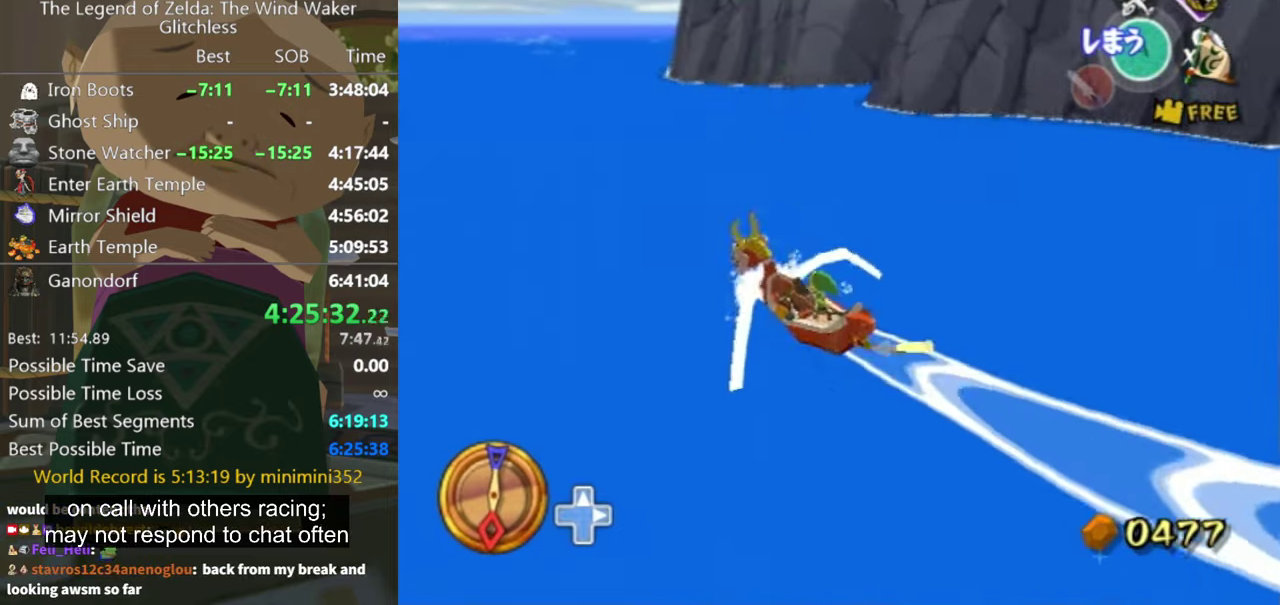
Gameplay with a controller (Nintendo layout); each line is a JSON object with the inputs held at the frame after it. "events" lists button and stick changes between this image and that frame as [ms after this image, input, new state], when the widget could be followed in between. Not read: L3 R3.
{"buttons": [], "left_stick": "right", "right_stick": "center", "events": [[34, "X", "down"], [167, "X", "up"], [167, "left_stick", "up-right"], [267, "left_stick", "right"]]}
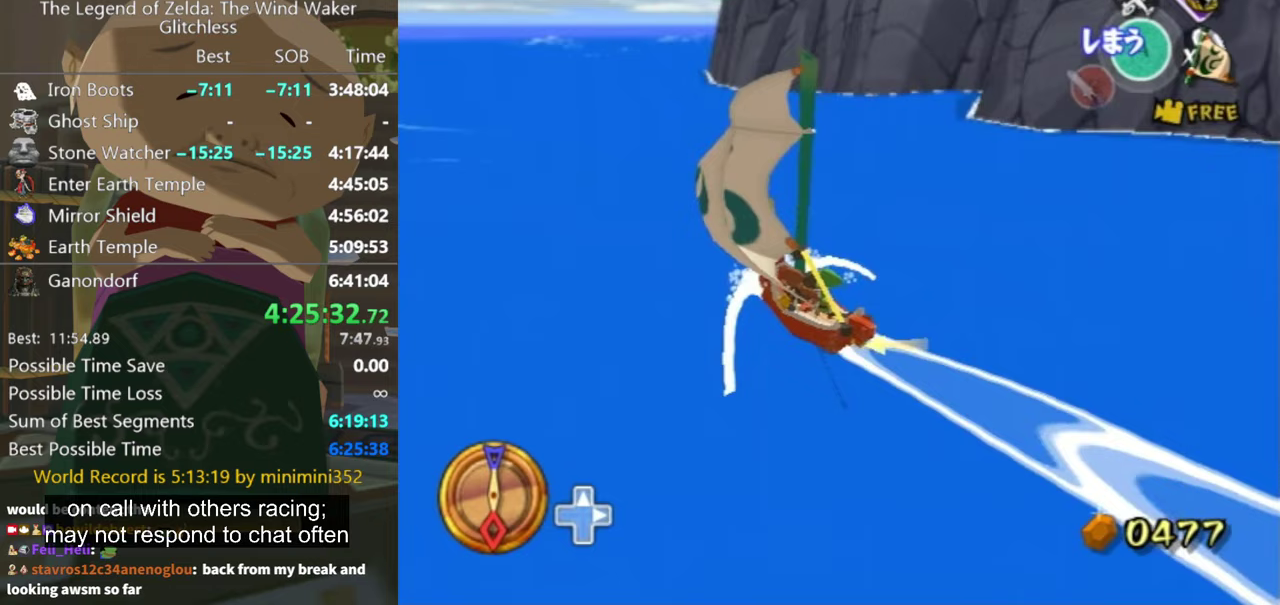
{"buttons": ["X"], "left_stick": "right", "right_stick": "center", "events": [[200, "A", "down"], [300, "A", "up"], [433, "X", "down"]]}
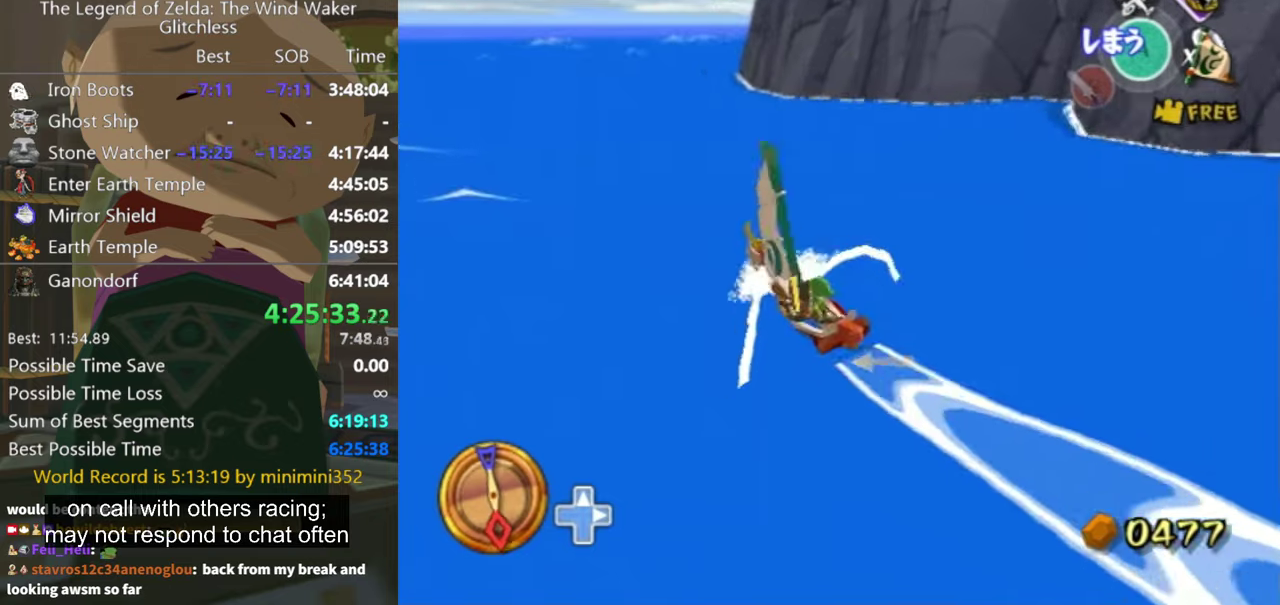
{"buttons": [], "left_stick": "right", "right_stick": "center", "events": [[67, "X", "up"]]}
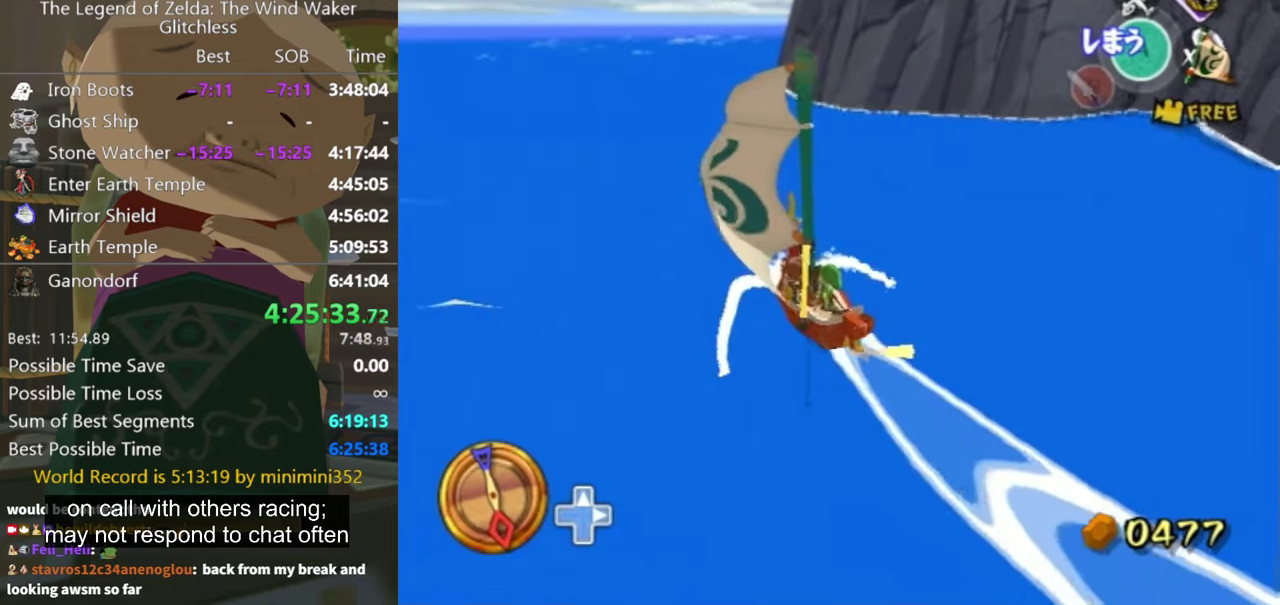
{"buttons": [], "left_stick": "right", "right_stick": "center", "events": [[167, "A", "down"], [233, "A", "up"], [367, "X", "down"], [500, "X", "up"]]}
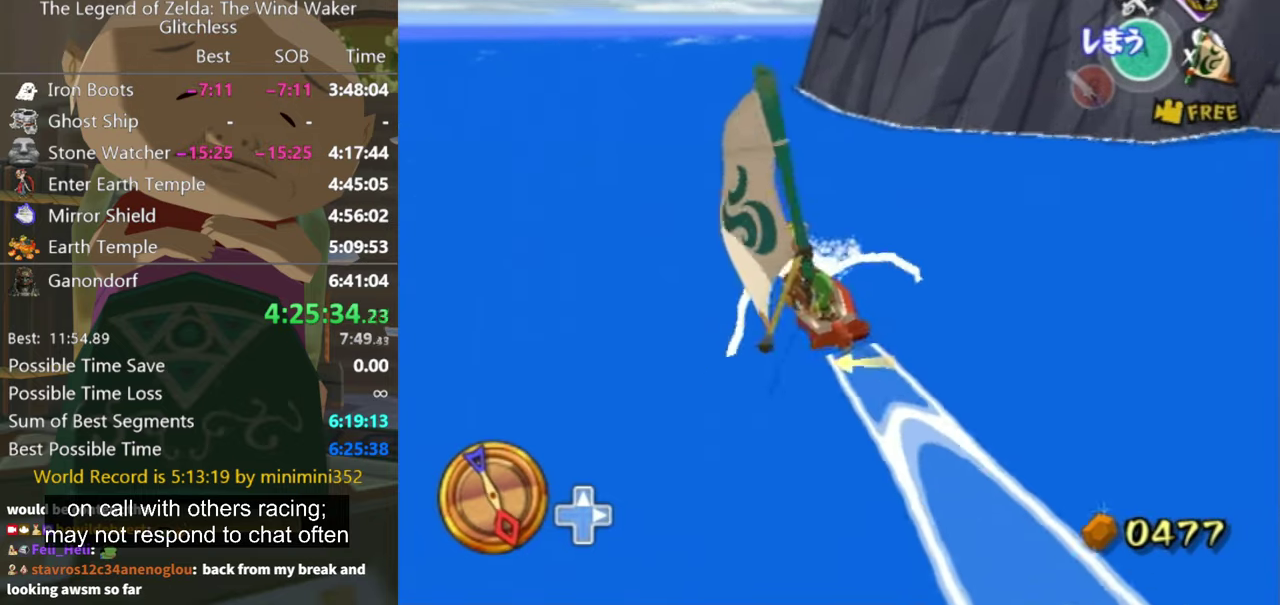
{"buttons": [], "left_stick": "right", "right_stick": "center", "events": [[267, "left_stick", "down-left"], [500, "left_stick", "right"]]}
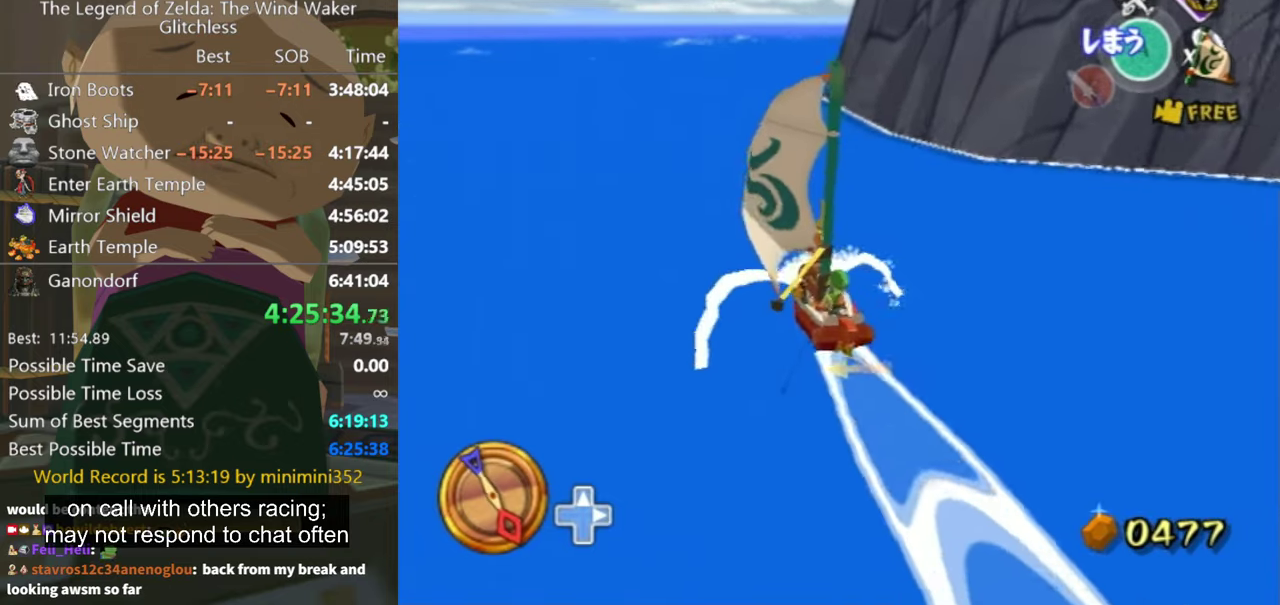
{"buttons": [], "left_stick": "up-right", "right_stick": "center", "events": [[133, "A", "down"], [167, "left_stick", "up"], [233, "A", "up"], [300, "left_stick", "down-left"], [333, "X", "down"], [400, "left_stick", "up-right"], [467, "X", "up"]]}
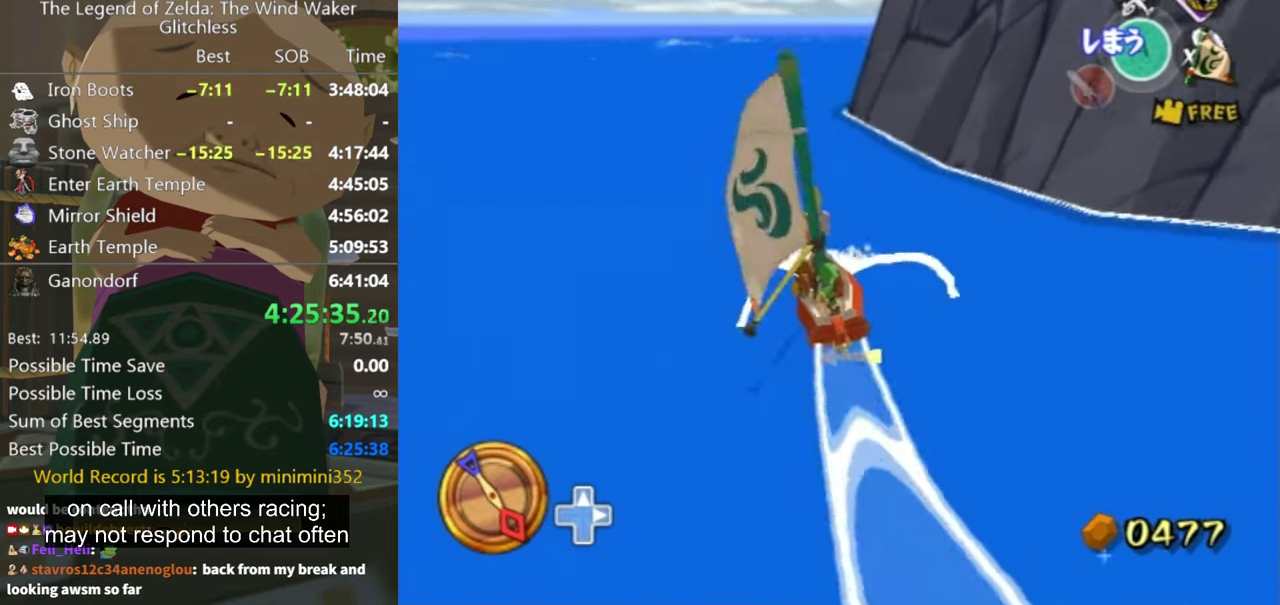
{"buttons": [], "left_stick": "right", "right_stick": "center", "events": [[67, "left_stick", "center"], [133, "right_stick", "left"], [200, "right_stick", "center"], [467, "left_stick", "right"]]}
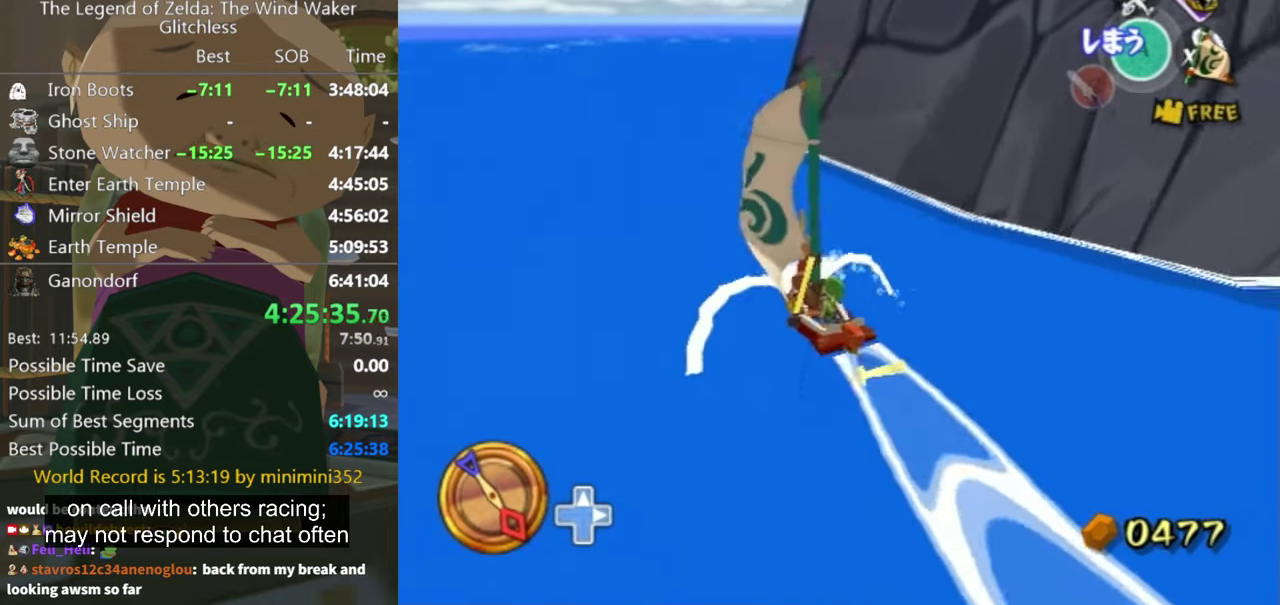
{"buttons": [], "left_stick": "center", "right_stick": "center", "events": [[100, "left_stick", "center"], [133, "A", "down"], [233, "A", "up"], [300, "X", "down"], [400, "X", "up"]]}
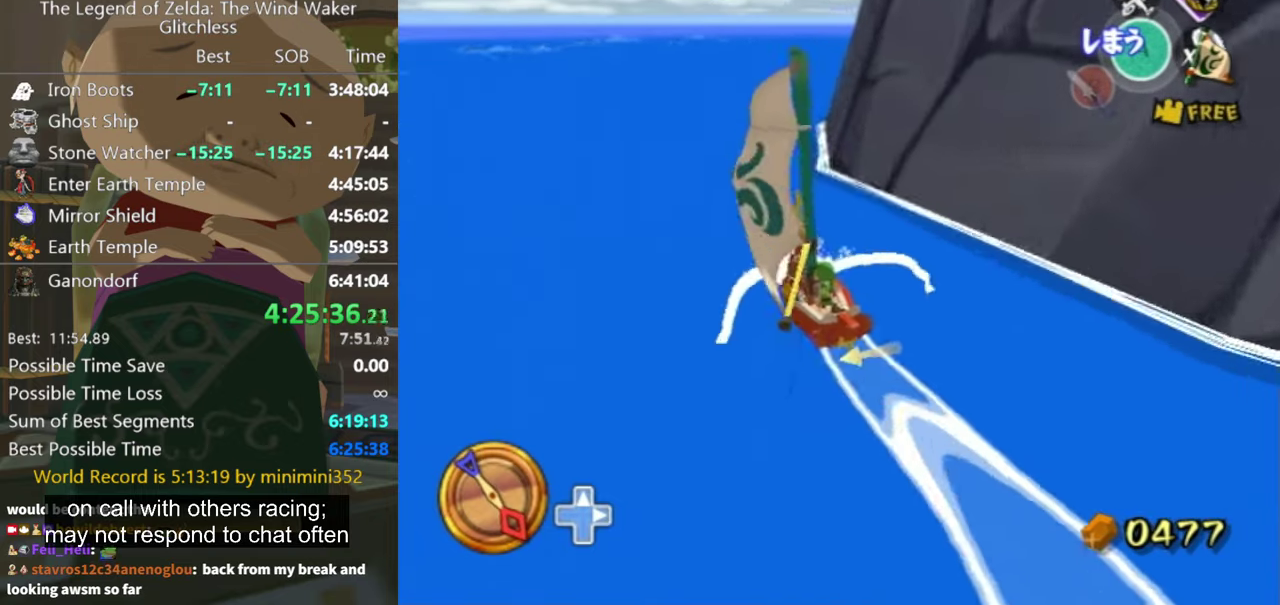
{"buttons": [], "left_stick": "right", "right_stick": "center", "events": [[167, "left_stick", "right"], [200, "right_stick", "left"], [367, "right_stick", "center"]]}
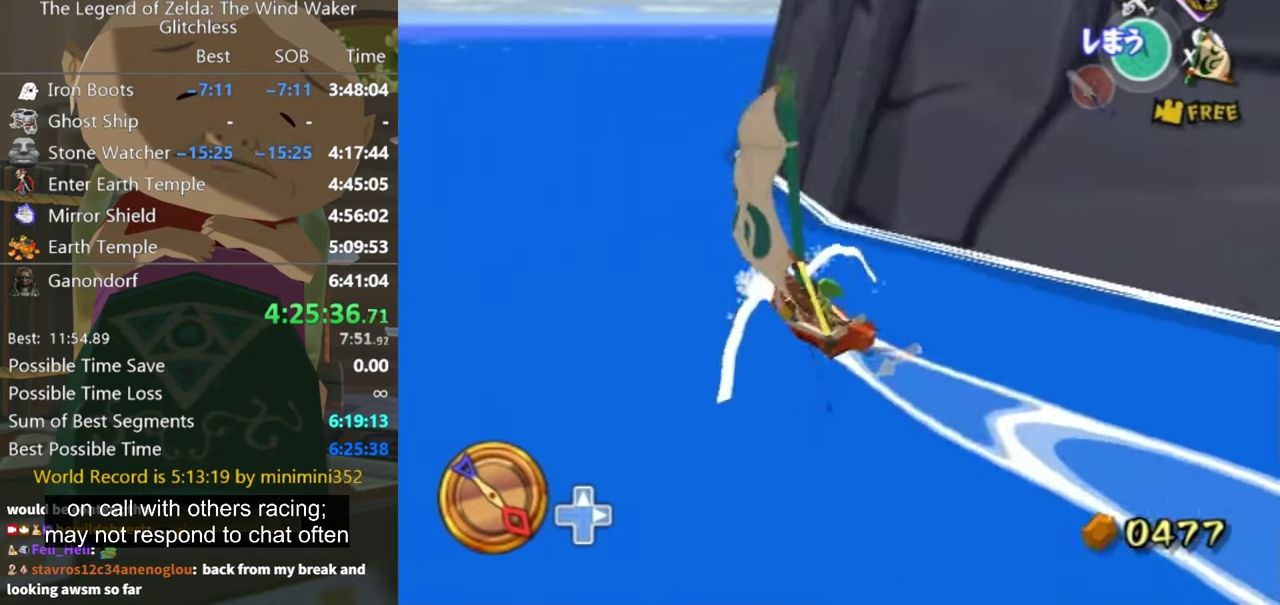
{"buttons": [], "left_stick": "right", "right_stick": "center", "events": [[167, "A", "down"], [167, "left_stick", "up-right"], [267, "A", "up"], [267, "left_stick", "down-left"], [367, "X", "down"], [433, "left_stick", "right"], [467, "X", "up"]]}